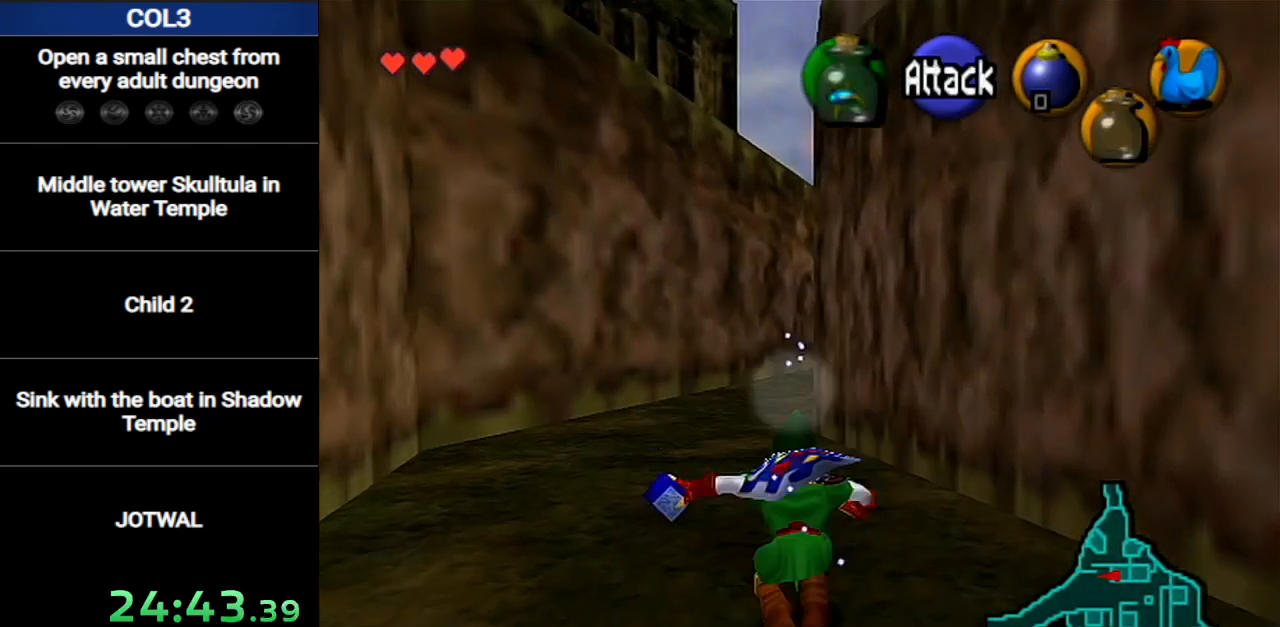
Gameplay with a controller (Nintendo layout); each line is a JSON object with the inputs held at the frame after it. "events" lists button and stick changes between this image and that frame as [ms after this image, input, new state], when the widget could be followed in between. Not read: L3 R3.
{"buttons": [], "left_stick": "up", "right_stick": "center", "events": [[84, "A", "up"]]}
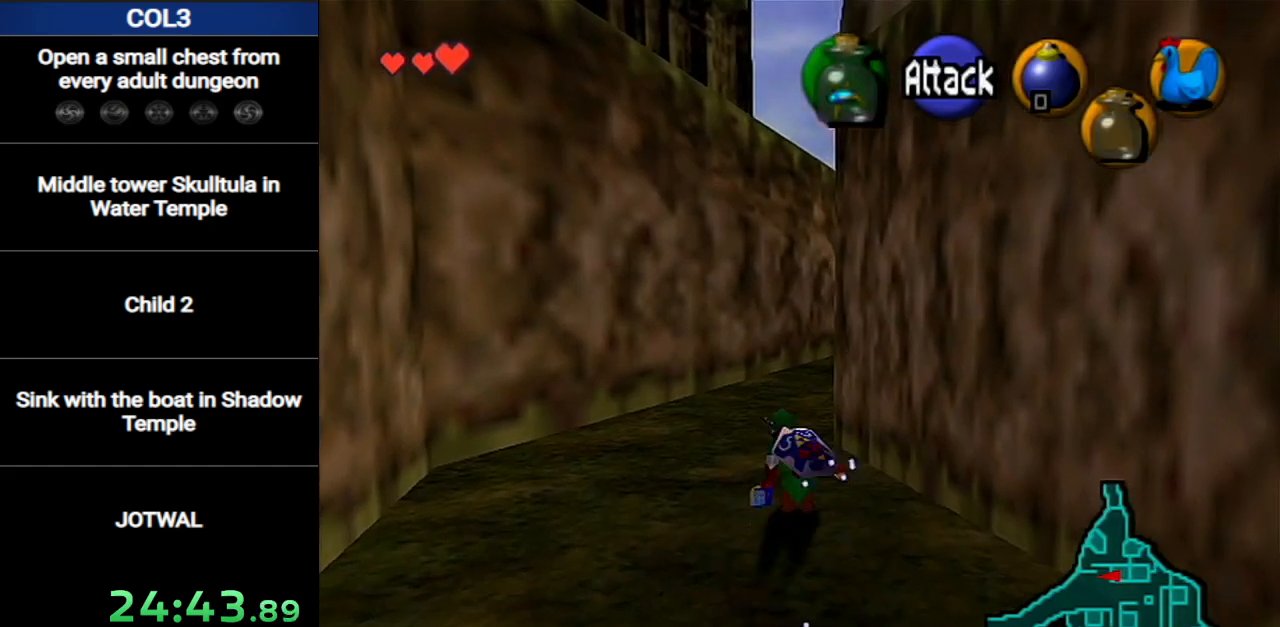
{"buttons": [], "left_stick": "up", "right_stick": "center", "events": [[16, "A", "down"], [116, "A", "up"]]}
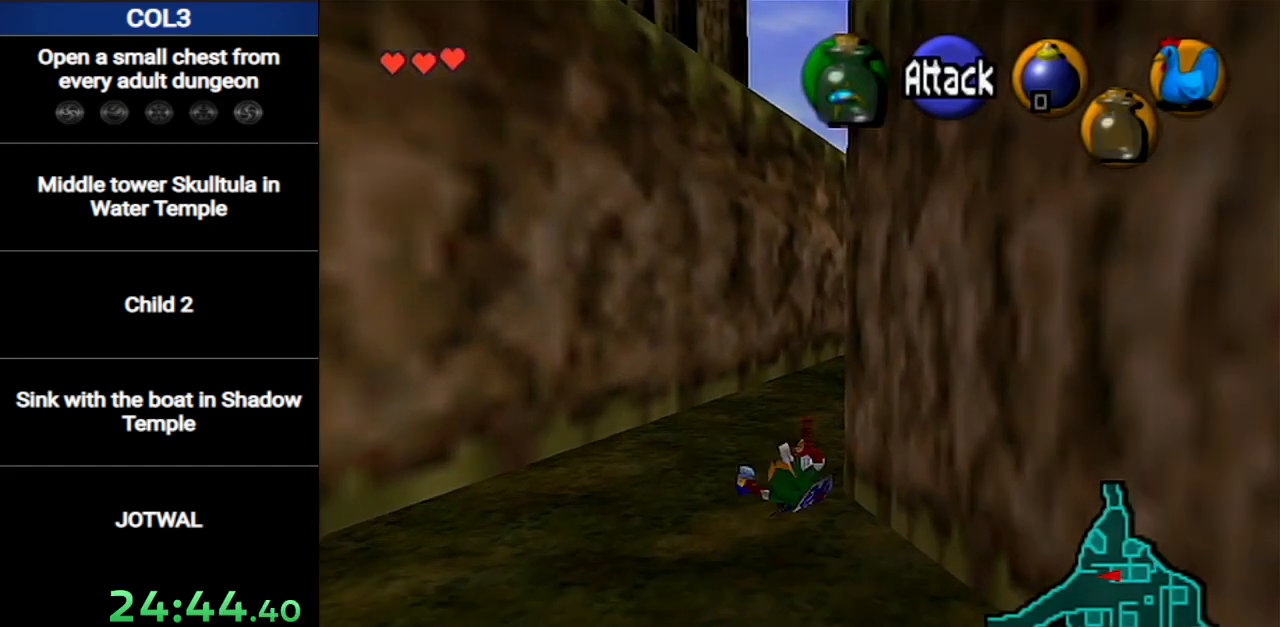
{"buttons": [], "left_stick": "center", "right_stick": "center", "events": [[84, "left_stick", "center"]]}
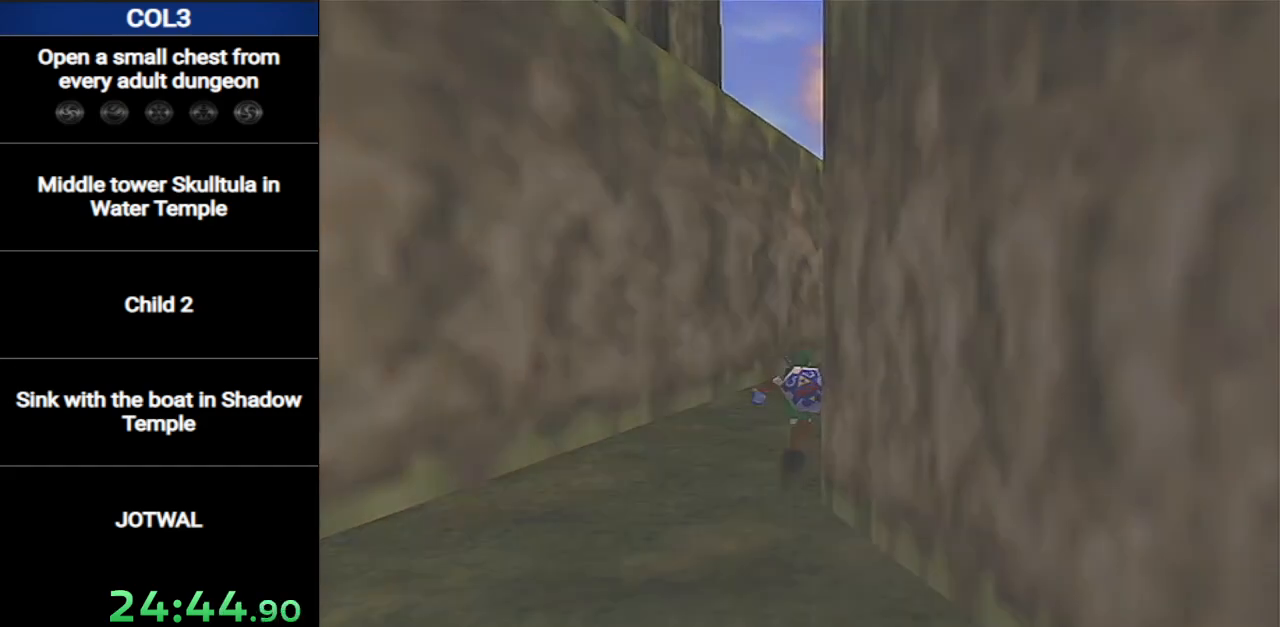
{"buttons": [], "left_stick": "up", "right_stick": "center", "events": [[433, "left_stick", "up"]]}
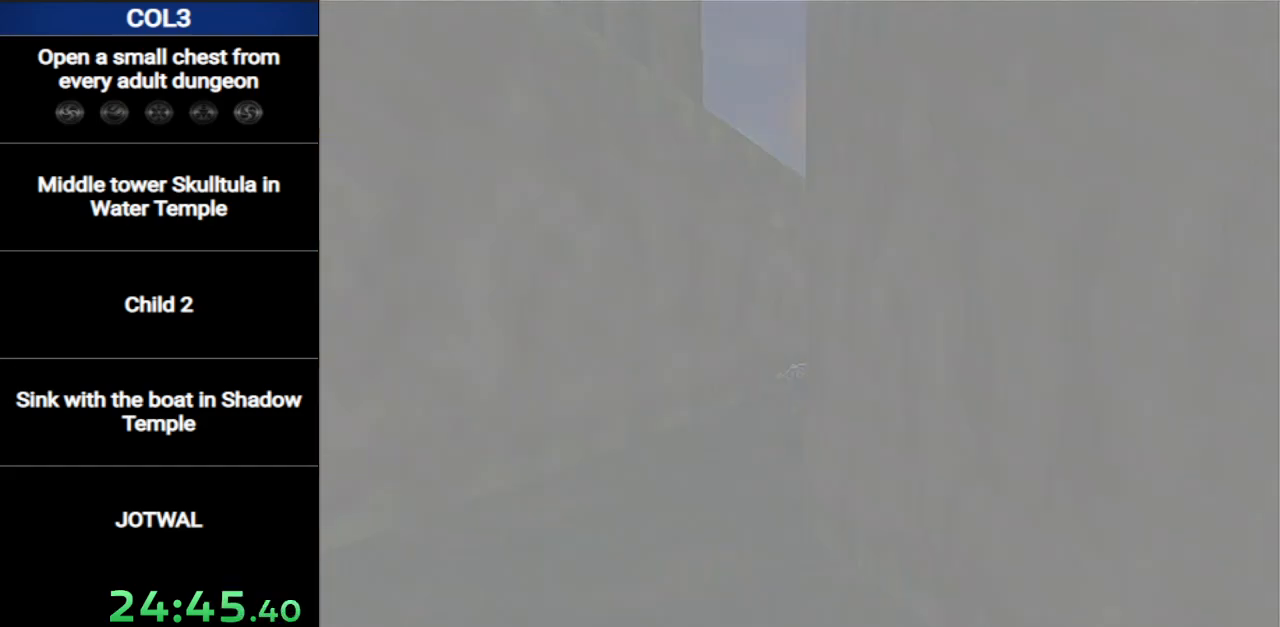
{"buttons": [], "left_stick": "up", "right_stick": "center", "events": []}
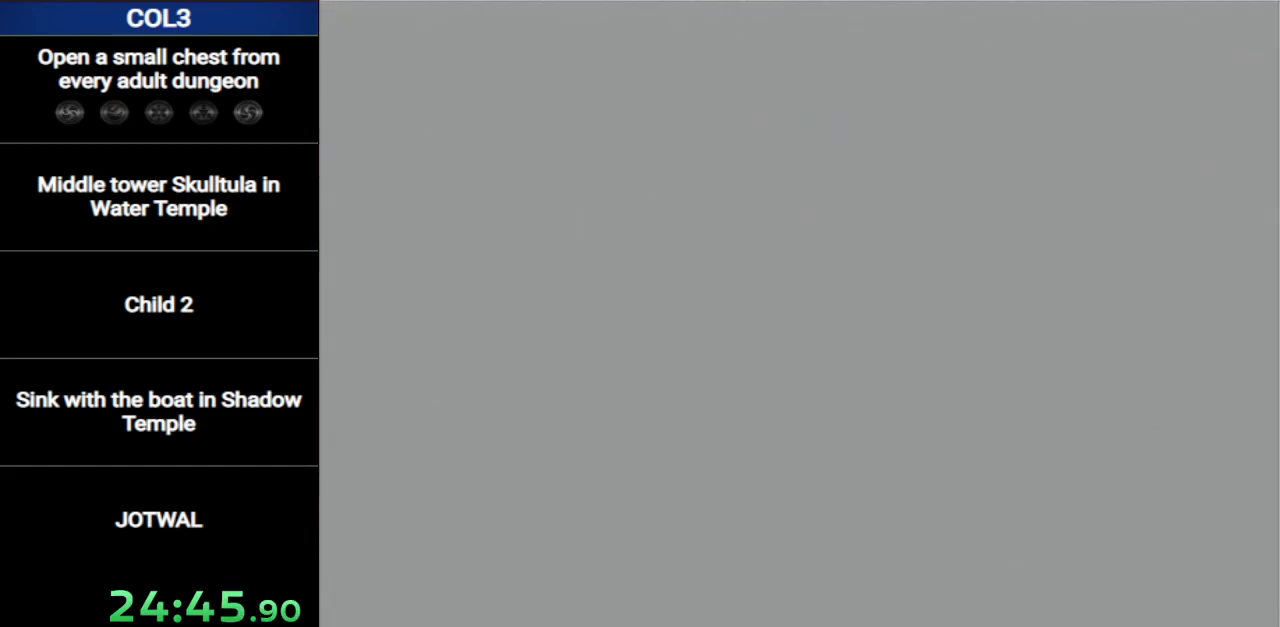
{"buttons": [], "left_stick": "center", "right_stick": "center", "events": [[300, "left_stick", "center"]]}
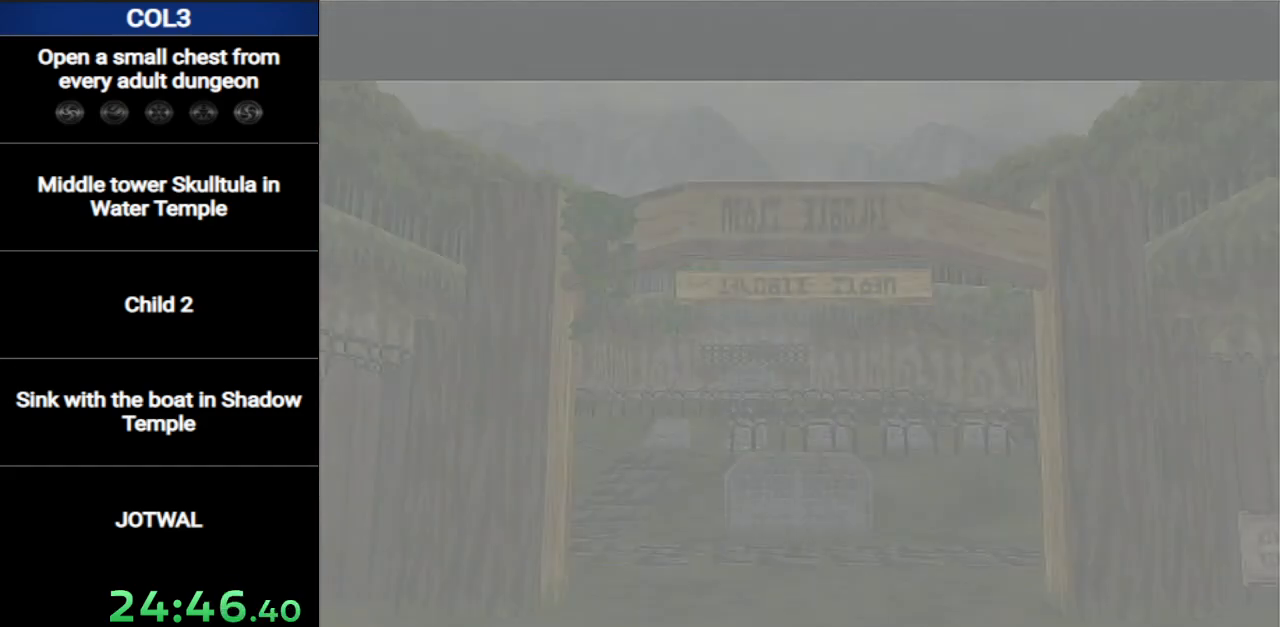
{"buttons": [], "left_stick": "center", "right_stick": "center", "events": []}
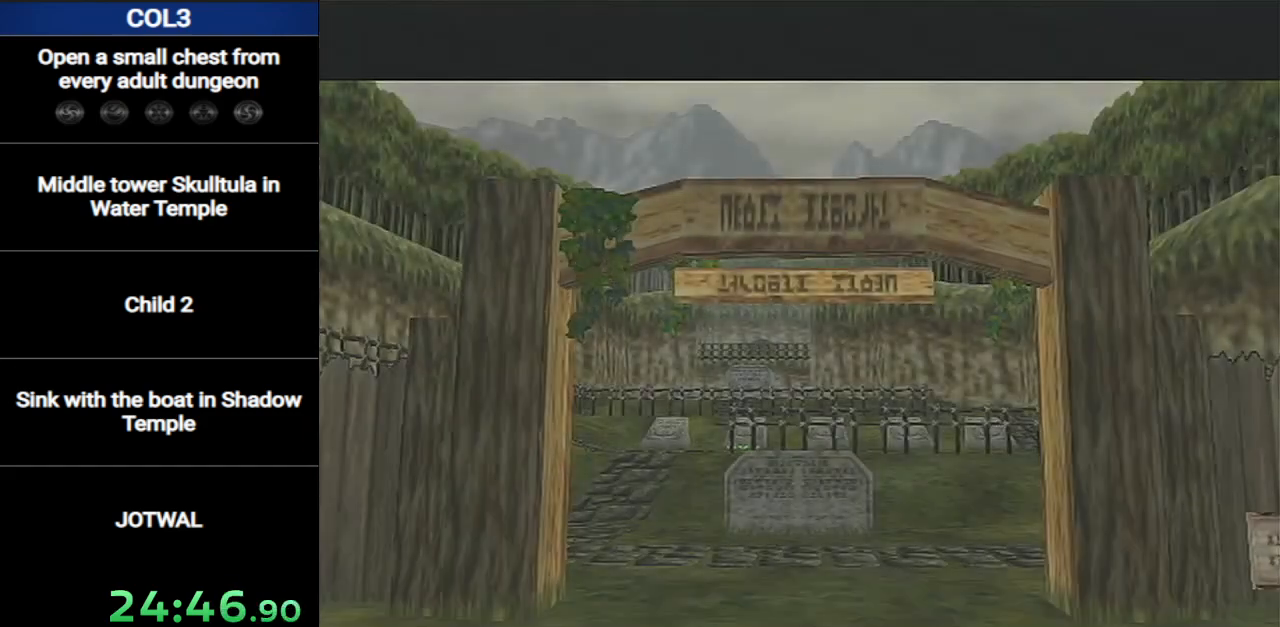
{"buttons": [], "left_stick": "center", "right_stick": "center", "events": []}
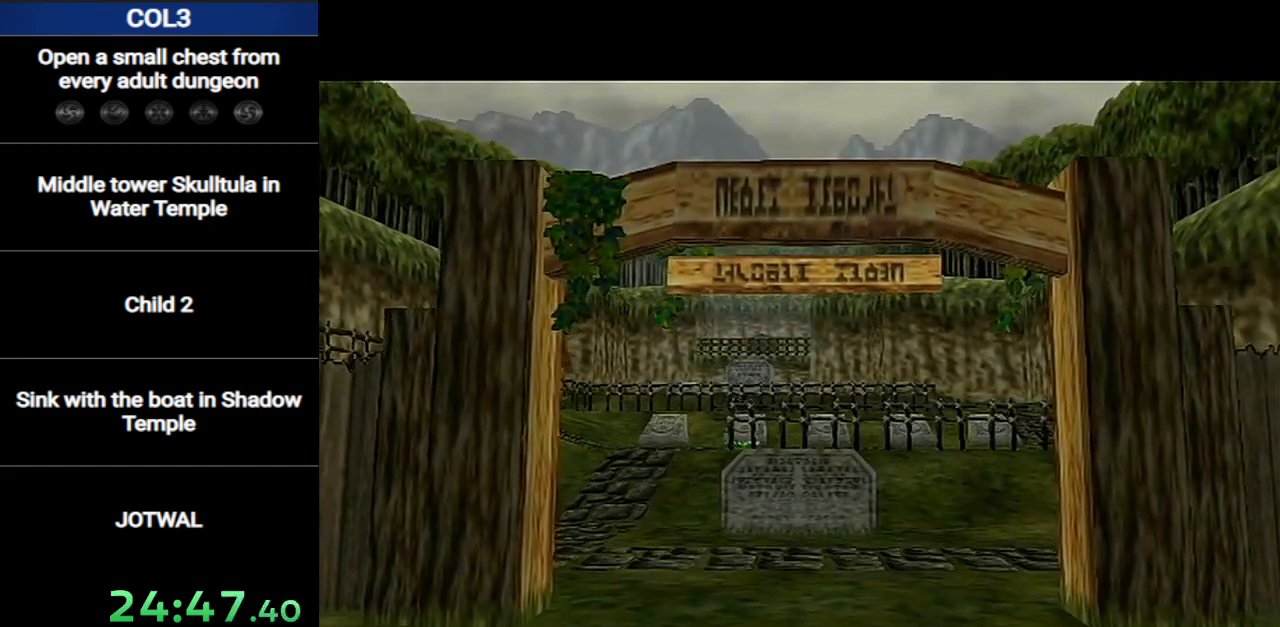
{"buttons": [], "left_stick": "center", "right_stick": "center", "events": []}
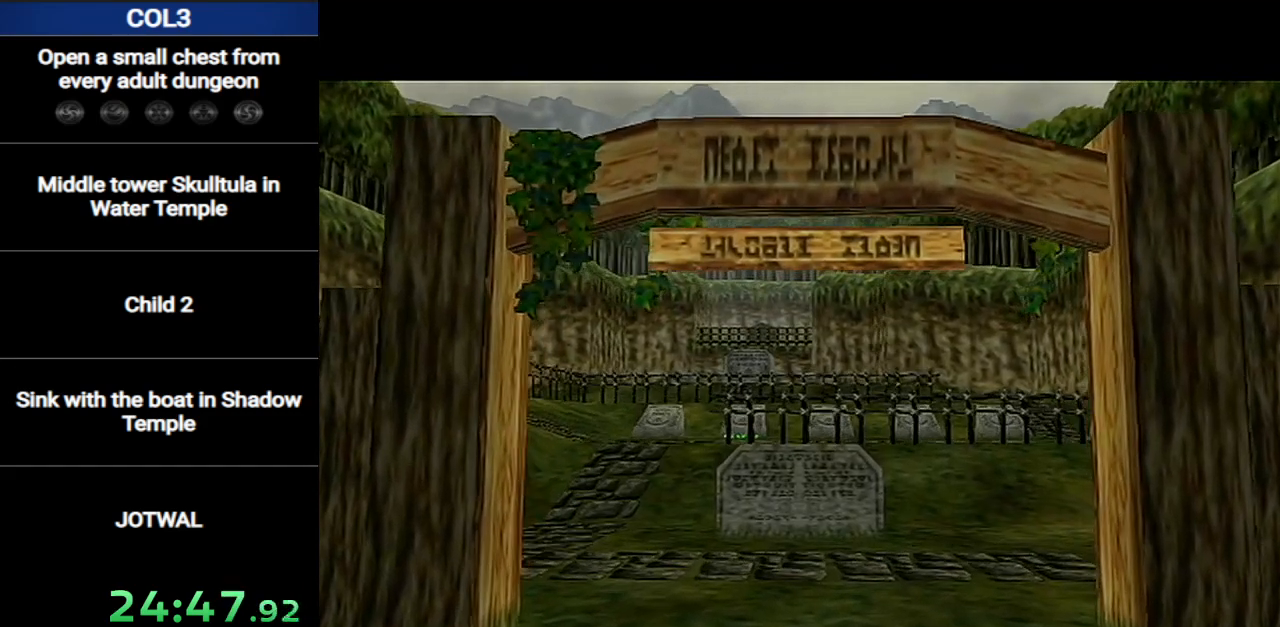
{"buttons": [], "left_stick": "center", "right_stick": "center", "events": []}
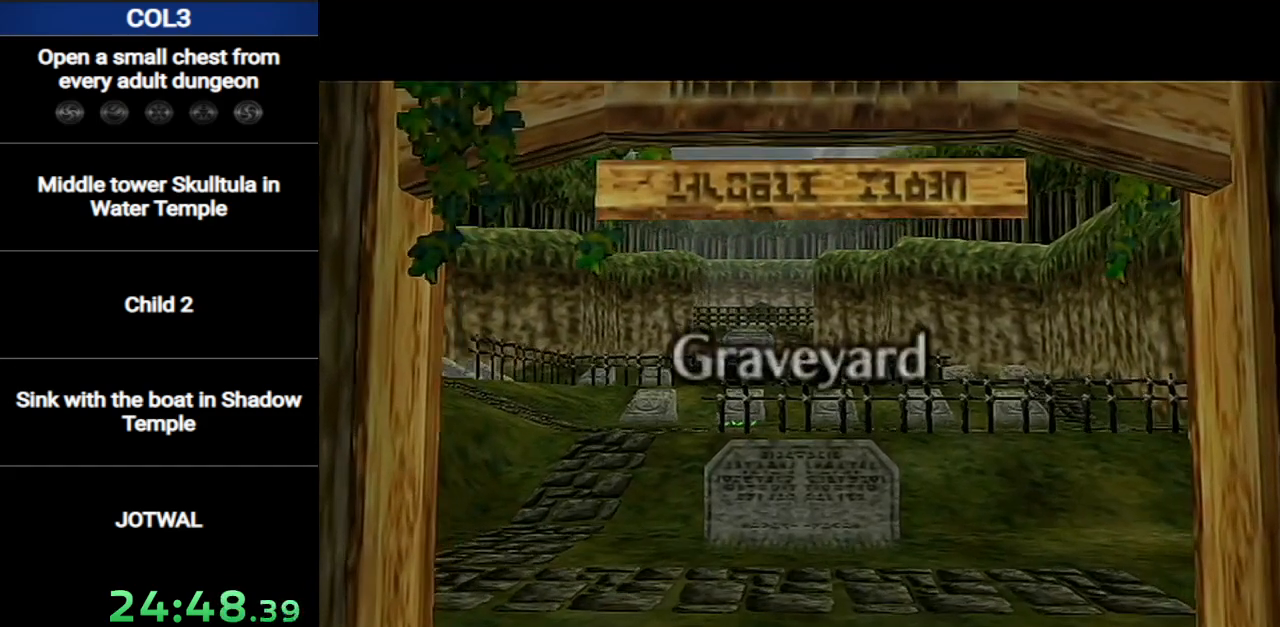
{"buttons": [], "left_stick": "center", "right_stick": "center", "events": []}
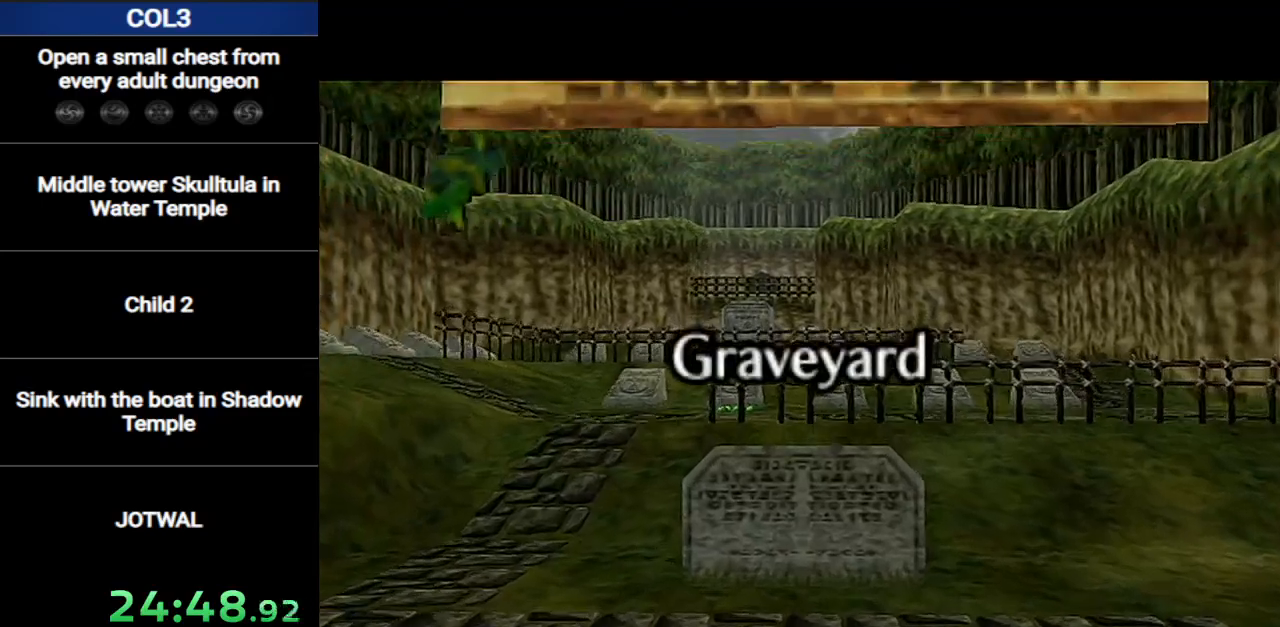
{"buttons": [], "left_stick": "center", "right_stick": "center", "events": []}
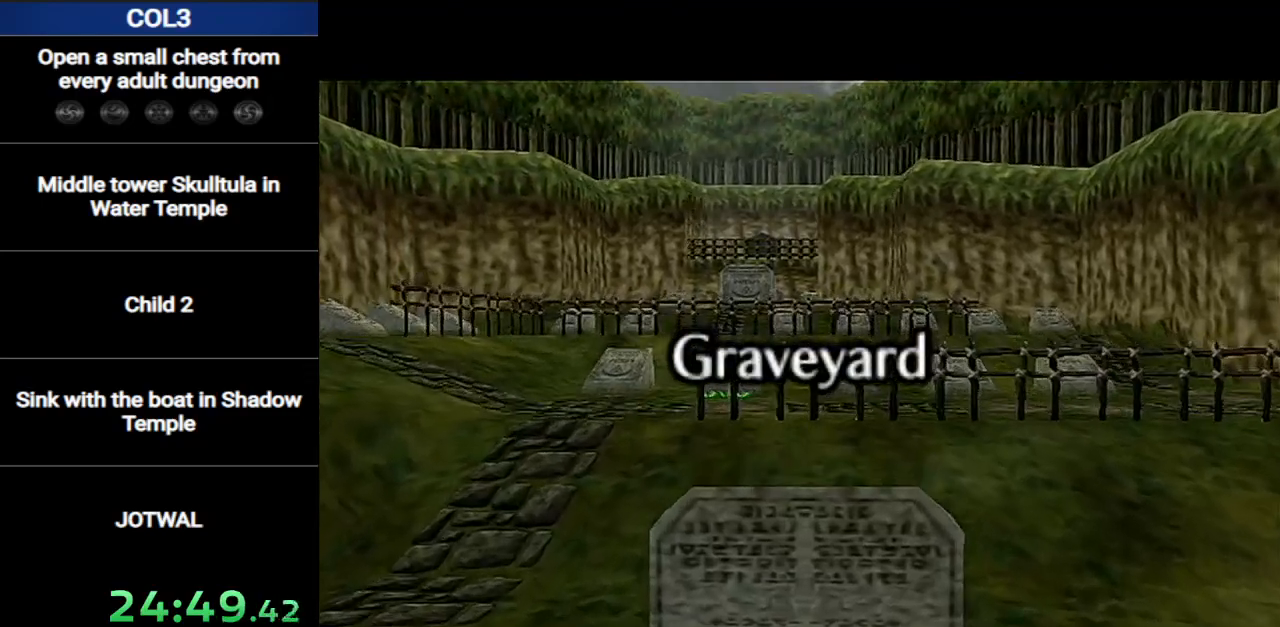
{"buttons": [], "left_stick": "center", "right_stick": "center", "events": []}
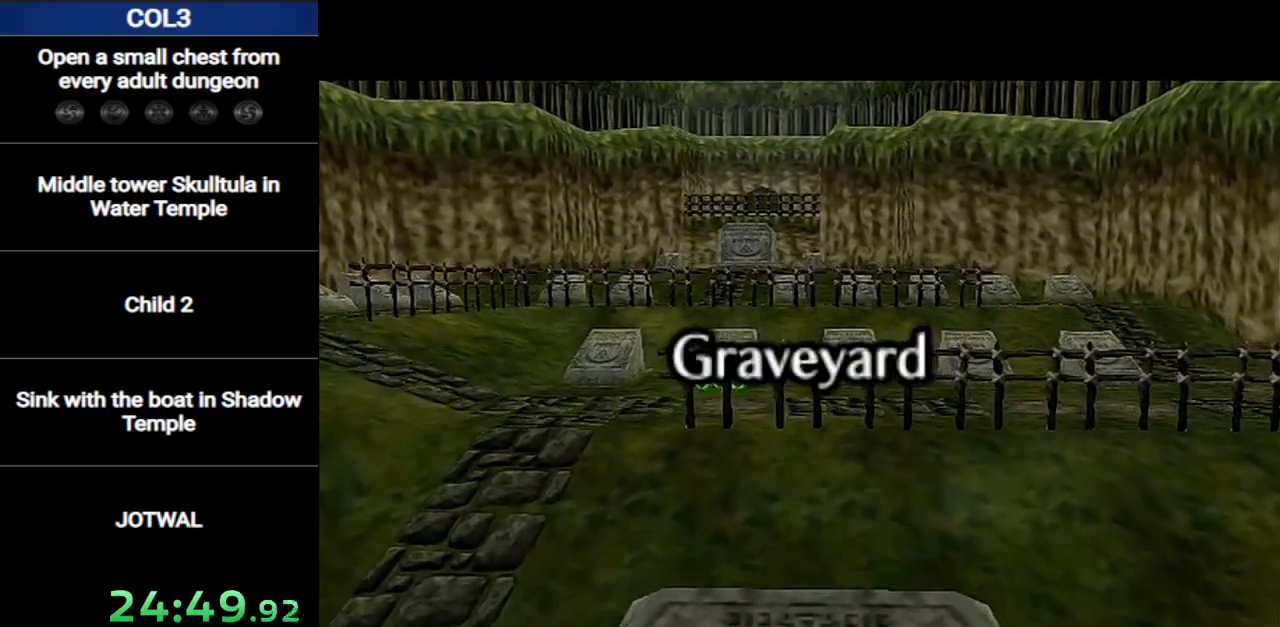
{"buttons": [], "left_stick": "center", "right_stick": "center", "events": []}
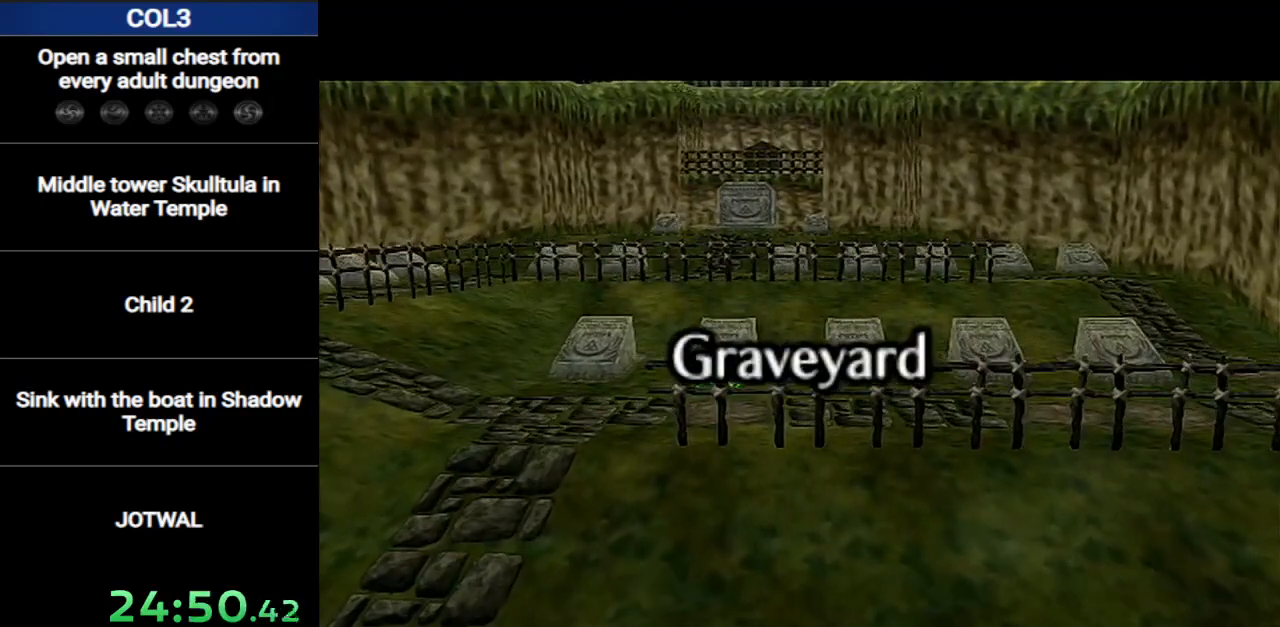
{"buttons": [], "left_stick": "up", "right_stick": "center", "events": [[100, "left_stick", "up"]]}
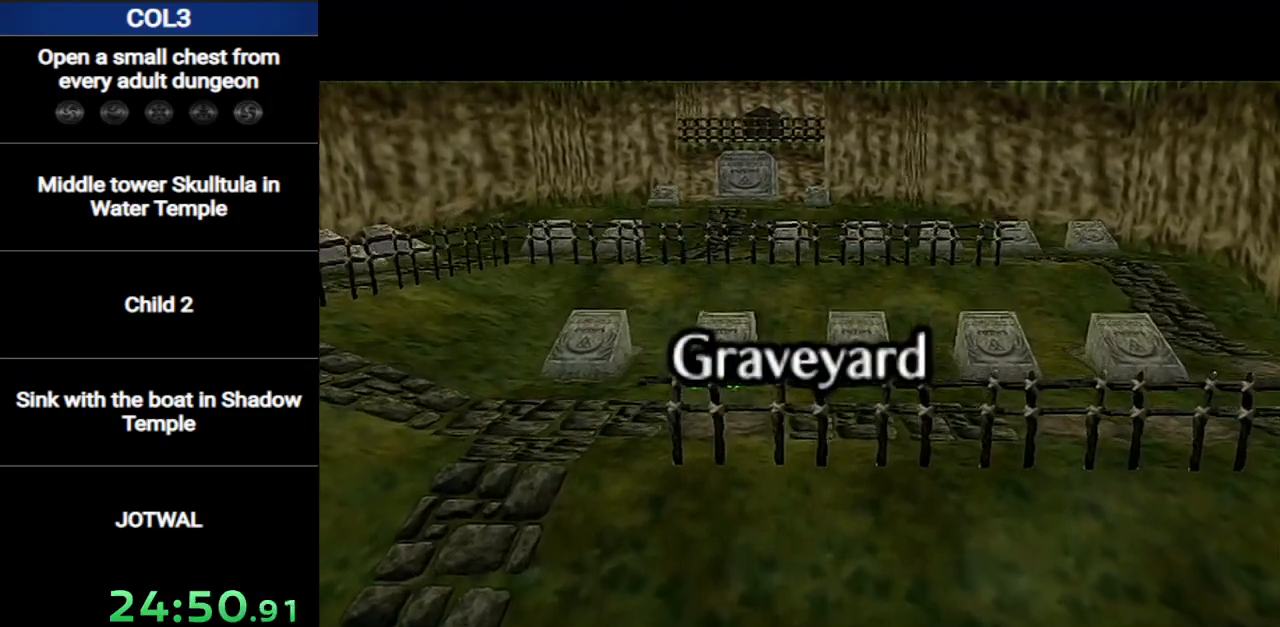
{"buttons": [], "left_stick": "center", "right_stick": "center", "events": [[484, "left_stick", "center"]]}
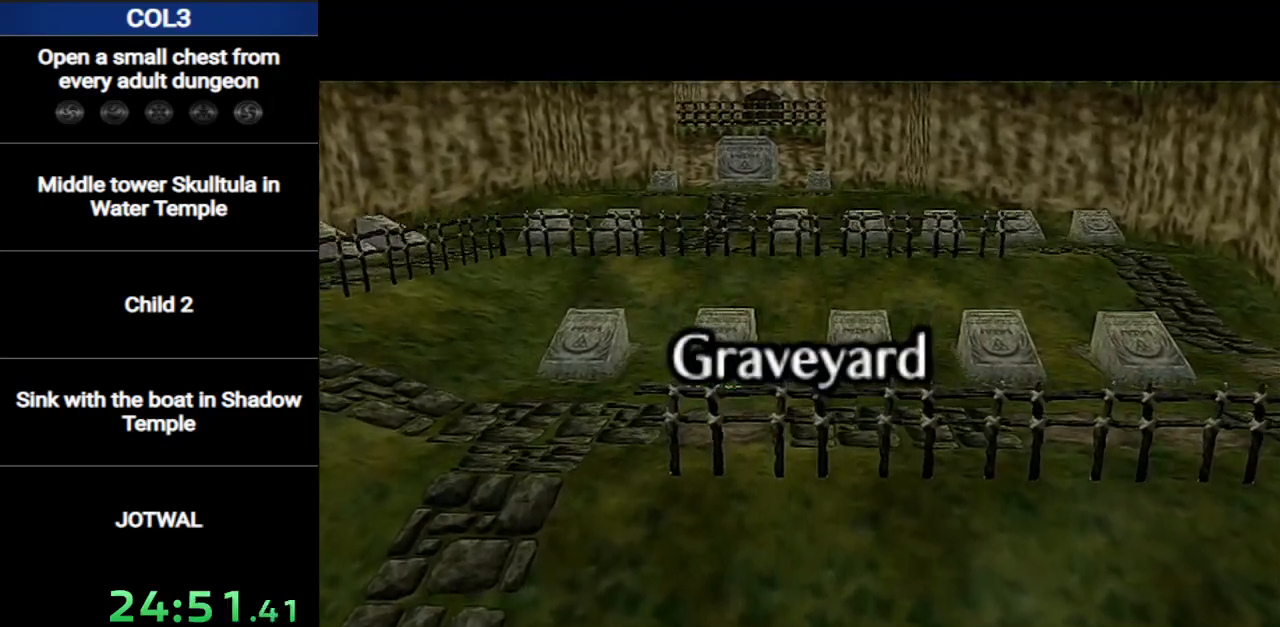
{"buttons": [], "left_stick": "up", "right_stick": "center", "events": [[467, "left_stick", "up"]]}
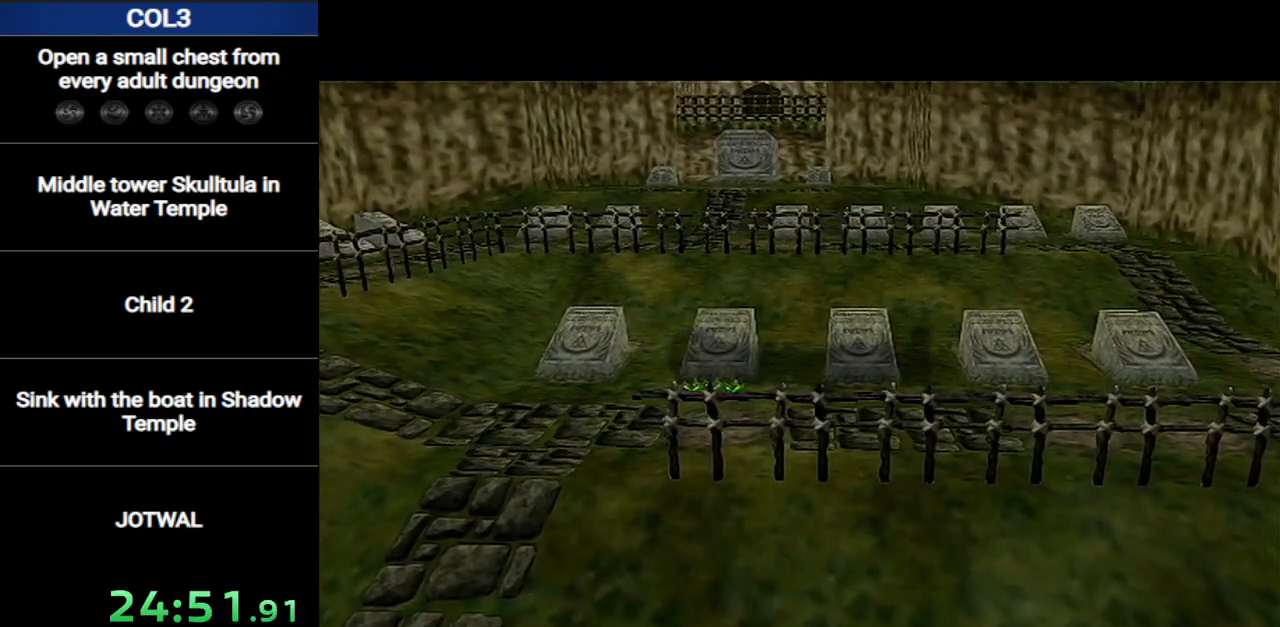
{"buttons": [], "left_stick": "up", "right_stick": "center", "events": []}
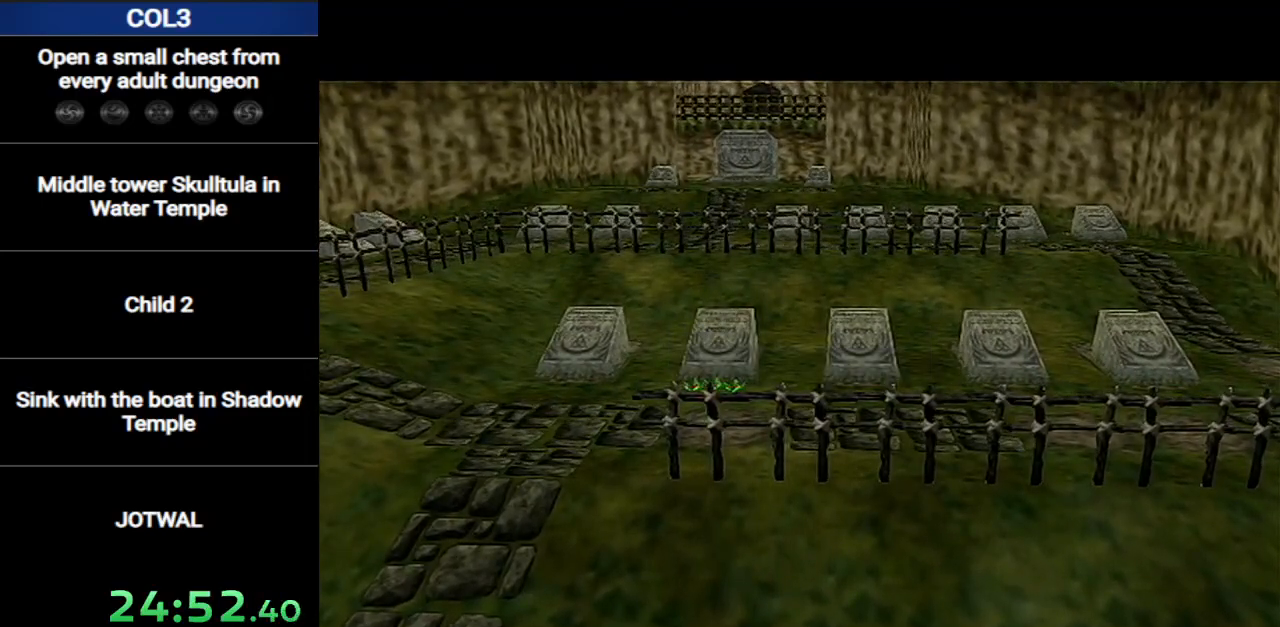
{"buttons": [], "left_stick": "up", "right_stick": "center", "events": []}
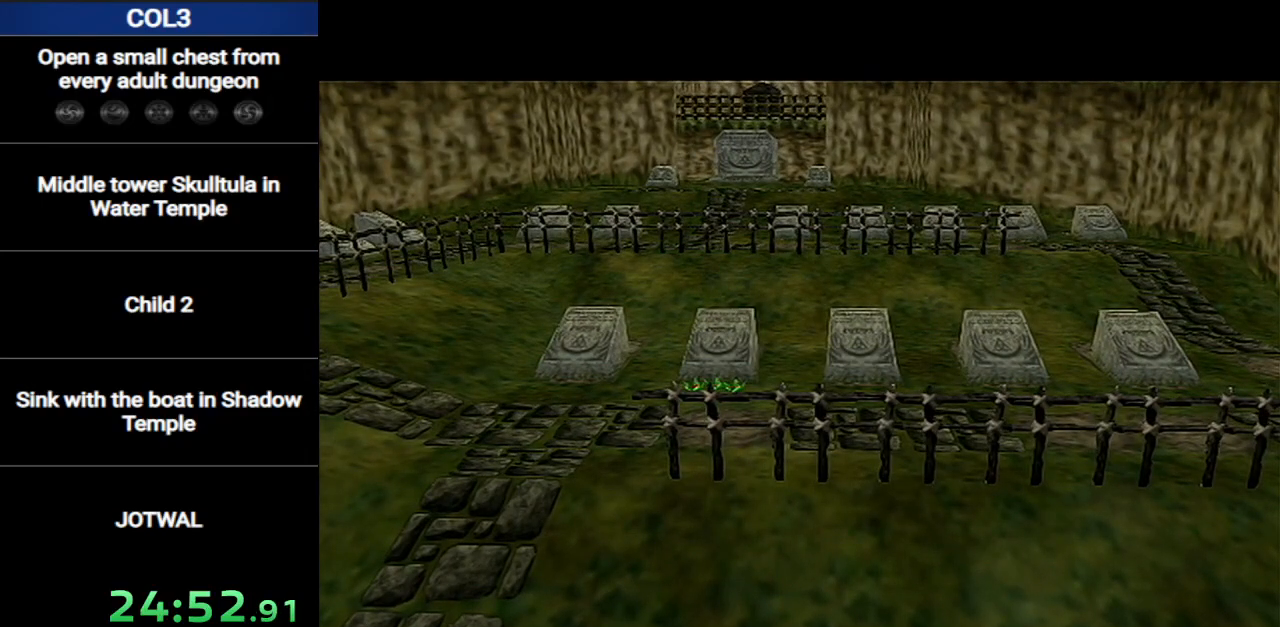
{"buttons": [], "left_stick": "up", "right_stick": "center", "events": []}
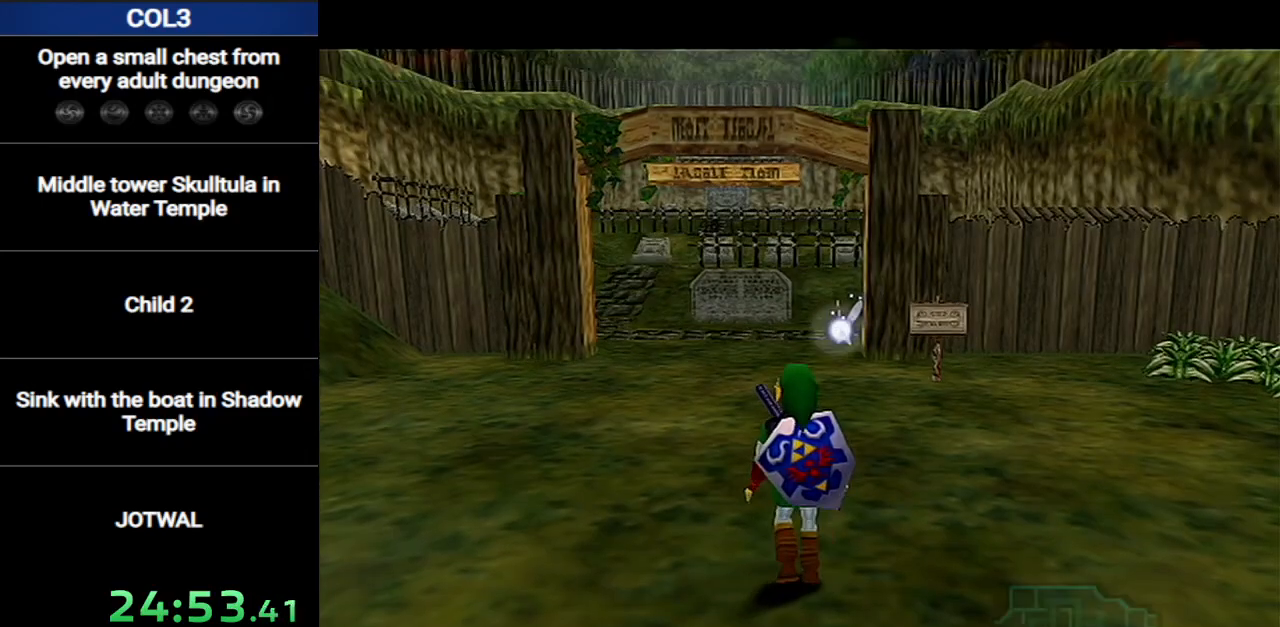
{"buttons": [], "left_stick": "up", "right_stick": "center", "events": [[134, "A", "down"], [317, "A", "up"]]}
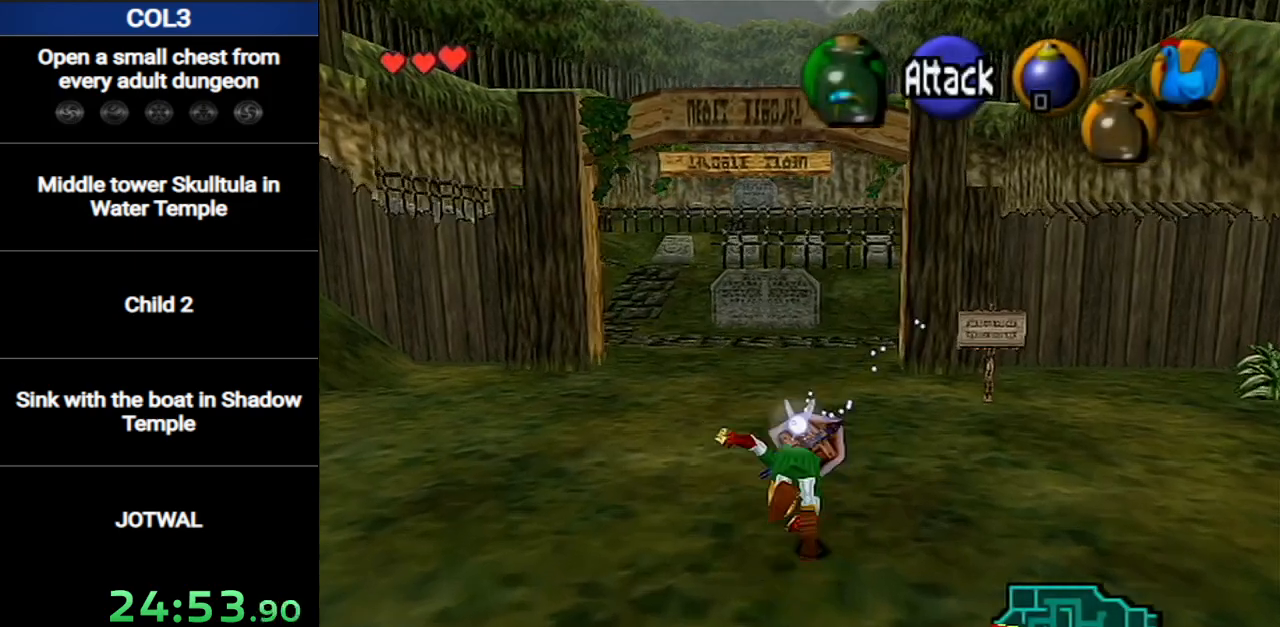
{"buttons": ["A"], "left_stick": "up", "right_stick": "center", "events": [[417, "A", "down"]]}
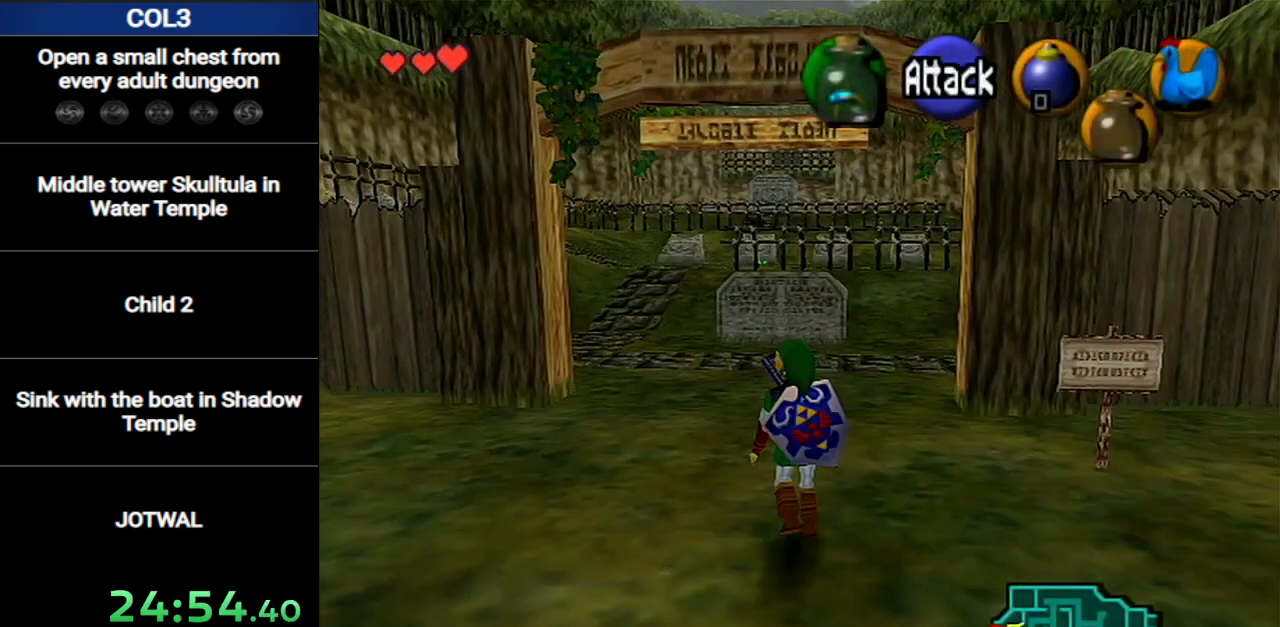
{"buttons": [], "left_stick": "up", "right_stick": "center", "events": [[234, "A", "up"]]}
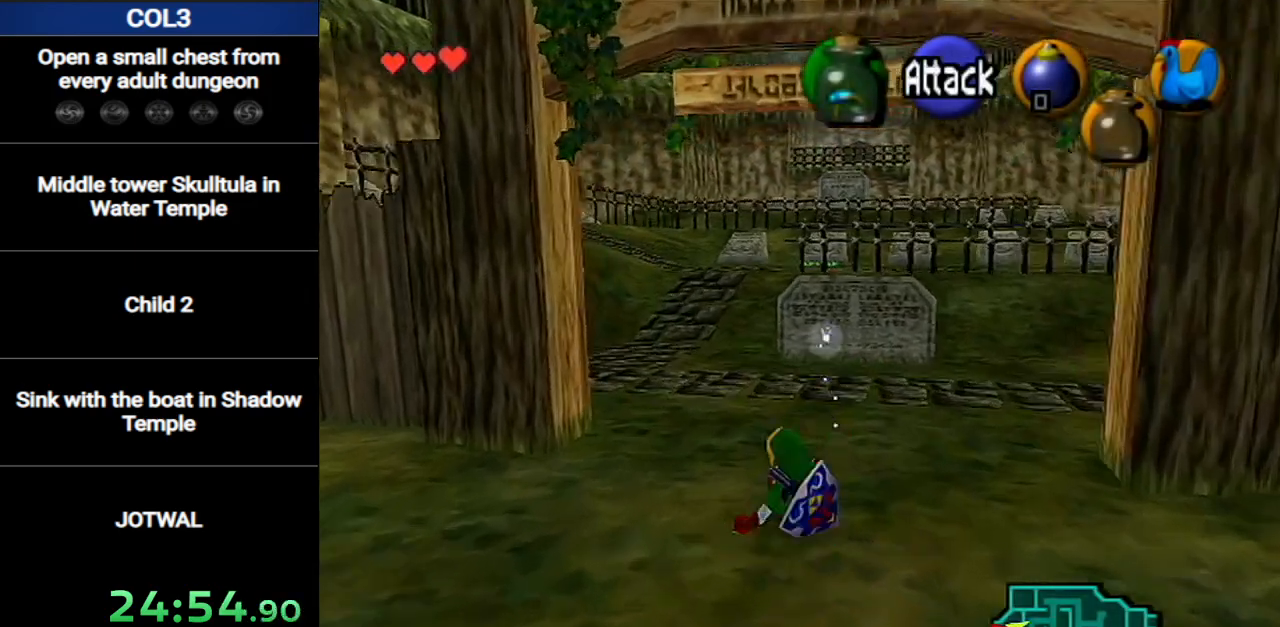
{"buttons": [], "left_stick": "up", "right_stick": "center", "events": [[200, "A", "down"], [450, "A", "up"]]}
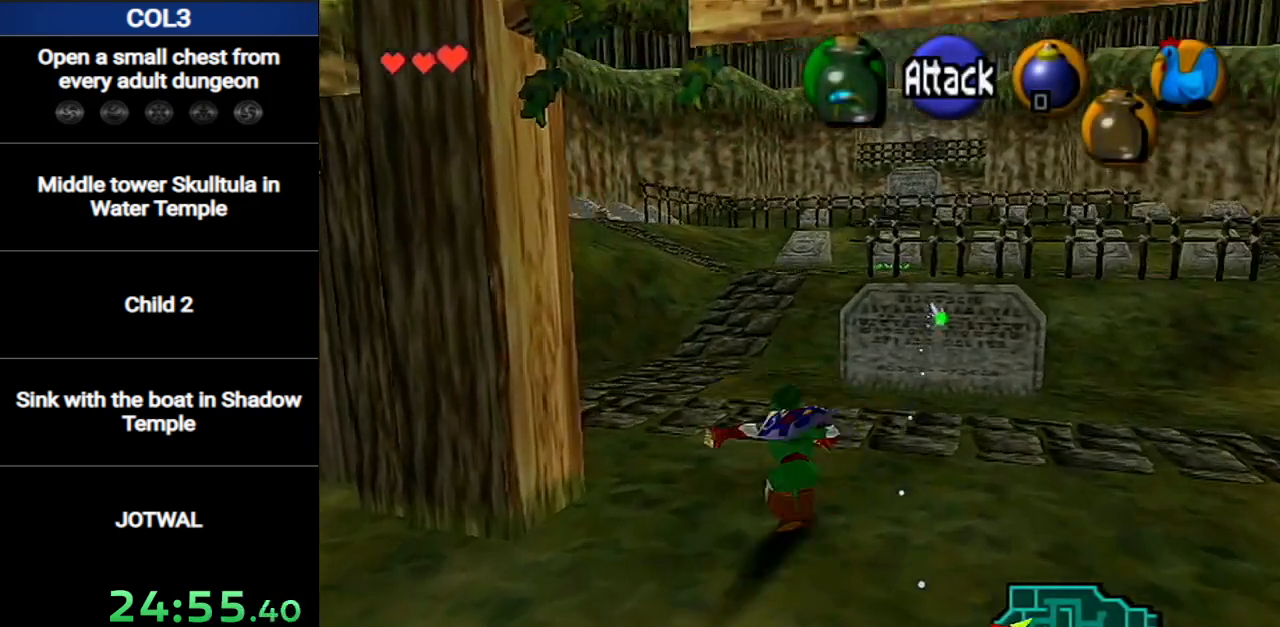
{"buttons": ["A"], "left_stick": "up", "right_stick": "center", "events": [[450, "A", "down"]]}
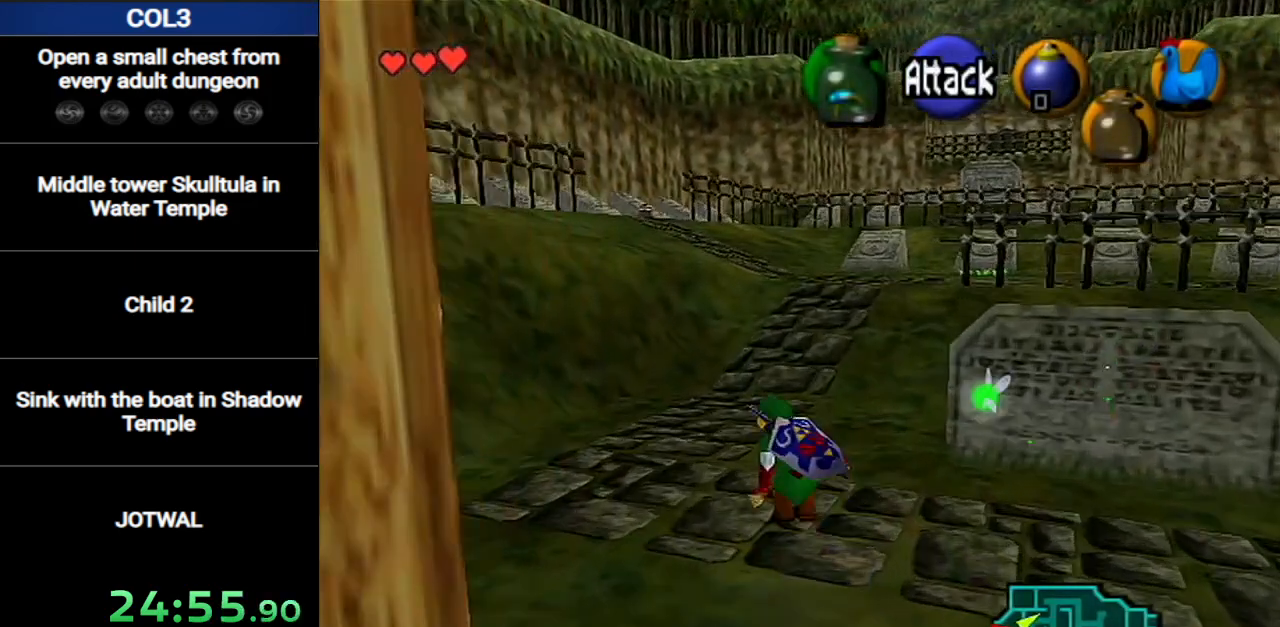
{"buttons": [], "left_stick": "up", "right_stick": "center", "events": [[234, "A", "up"]]}
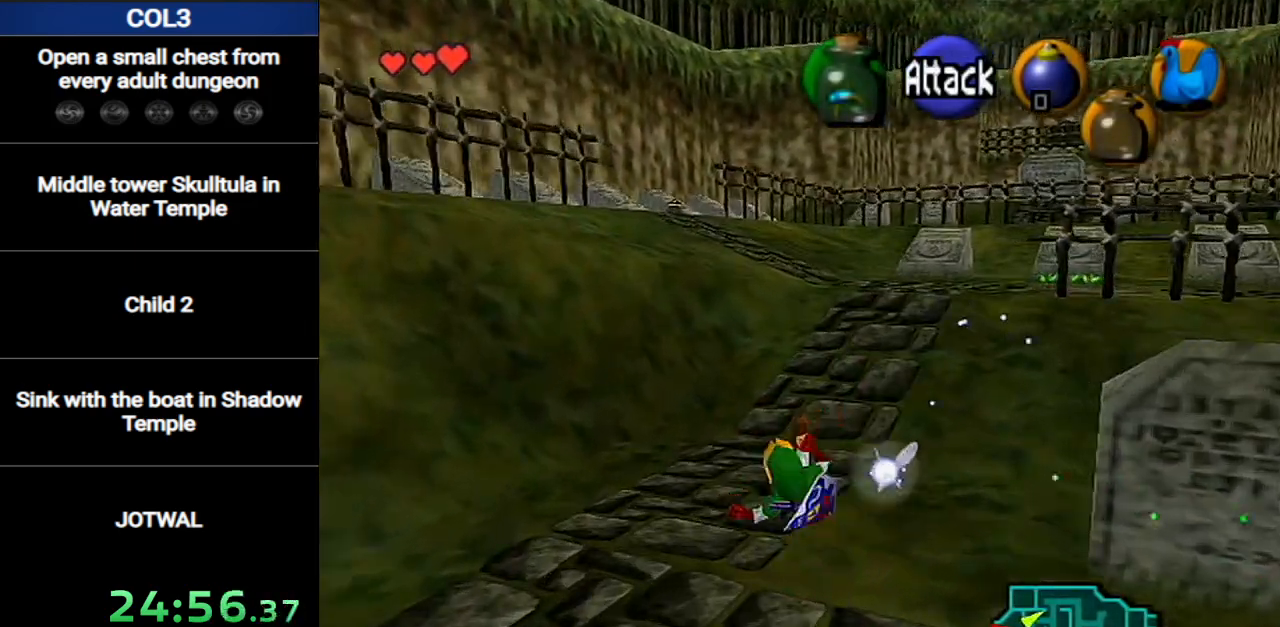
{"buttons": ["A"], "left_stick": "up", "right_stick": "center", "events": [[234, "A", "down"]]}
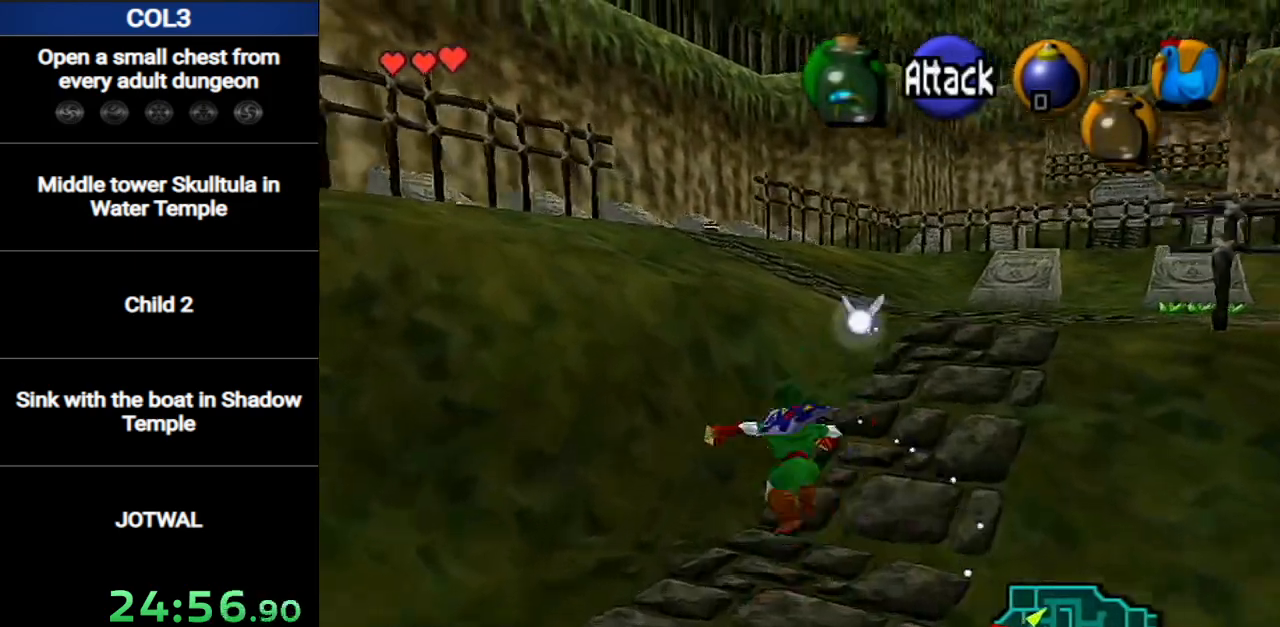
{"buttons": ["A"], "left_stick": "up-left", "right_stick": "center", "events": [[50, "A", "up"], [234, "left_stick", "up-left"], [450, "A", "down"]]}
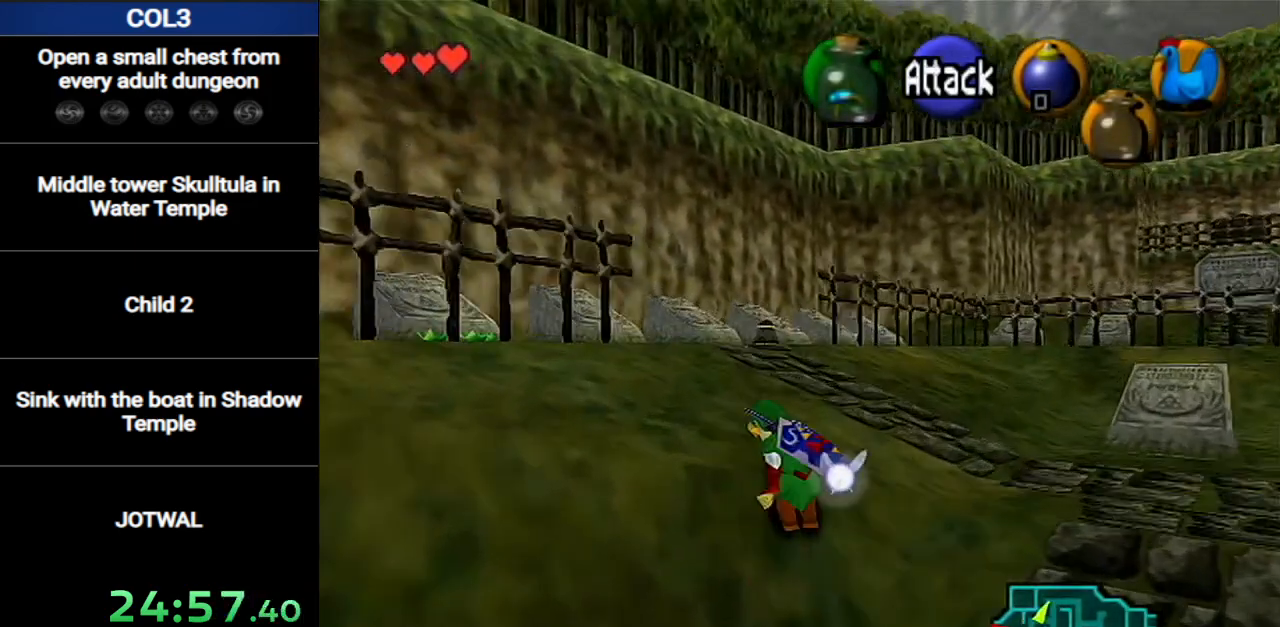
{"buttons": [], "left_stick": "up-left", "right_stick": "center", "events": [[266, "A", "up"]]}